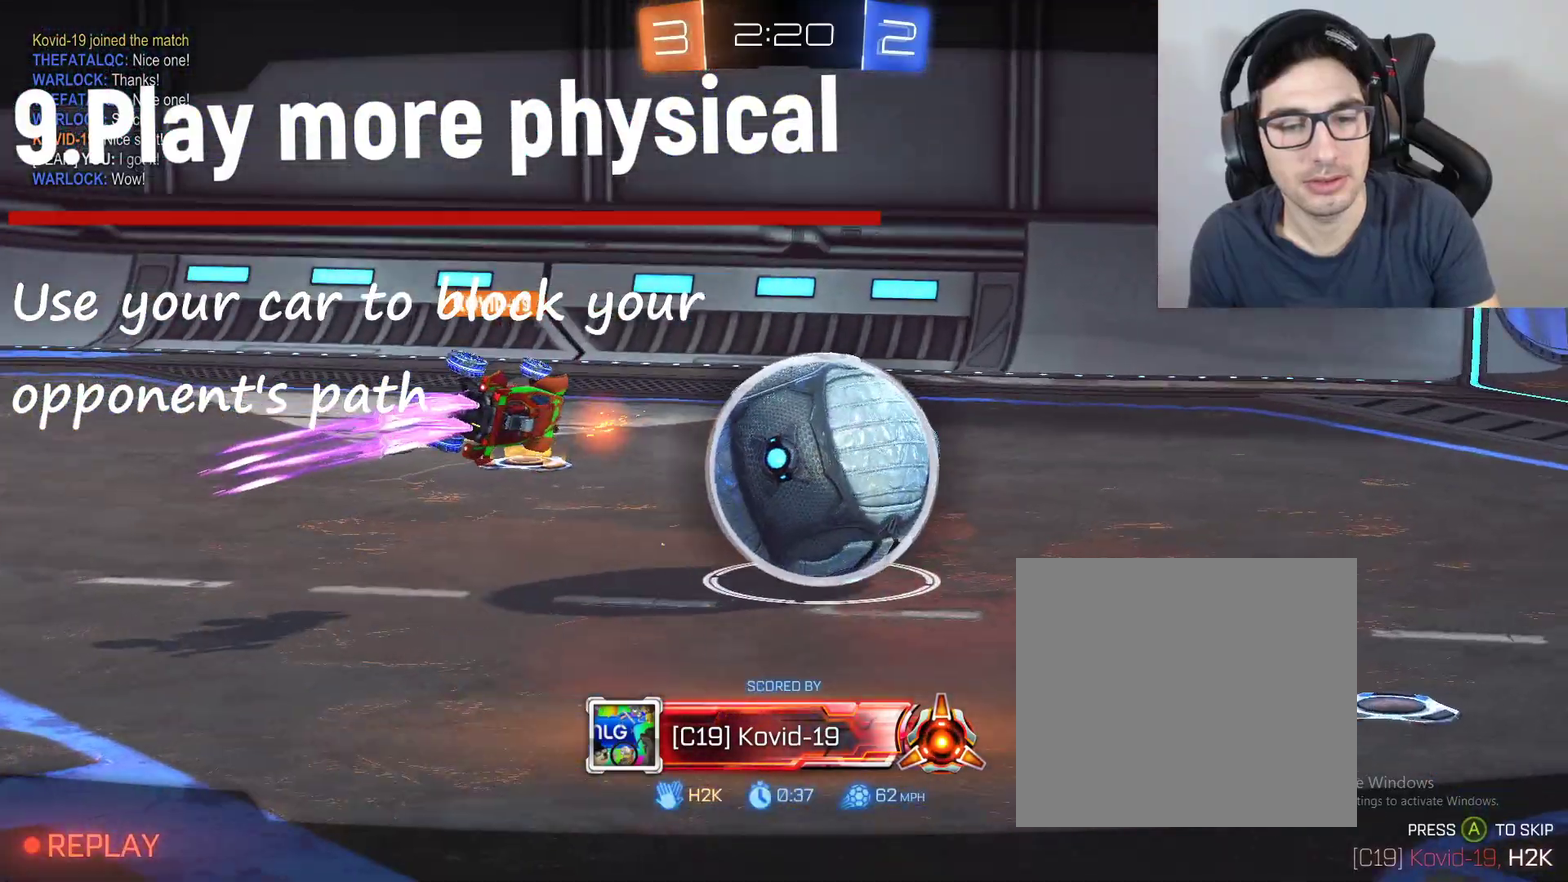
Gameplay with a controller (Xbox layout); each line is a JSON object with the inputs held at the frame after it. "events" lists button and stick changes between this image and that frame as [ms after this image, input, new state], when the widget could be followed in between.
{"buttons": [], "left_stick": "center", "right_stick": "center"}
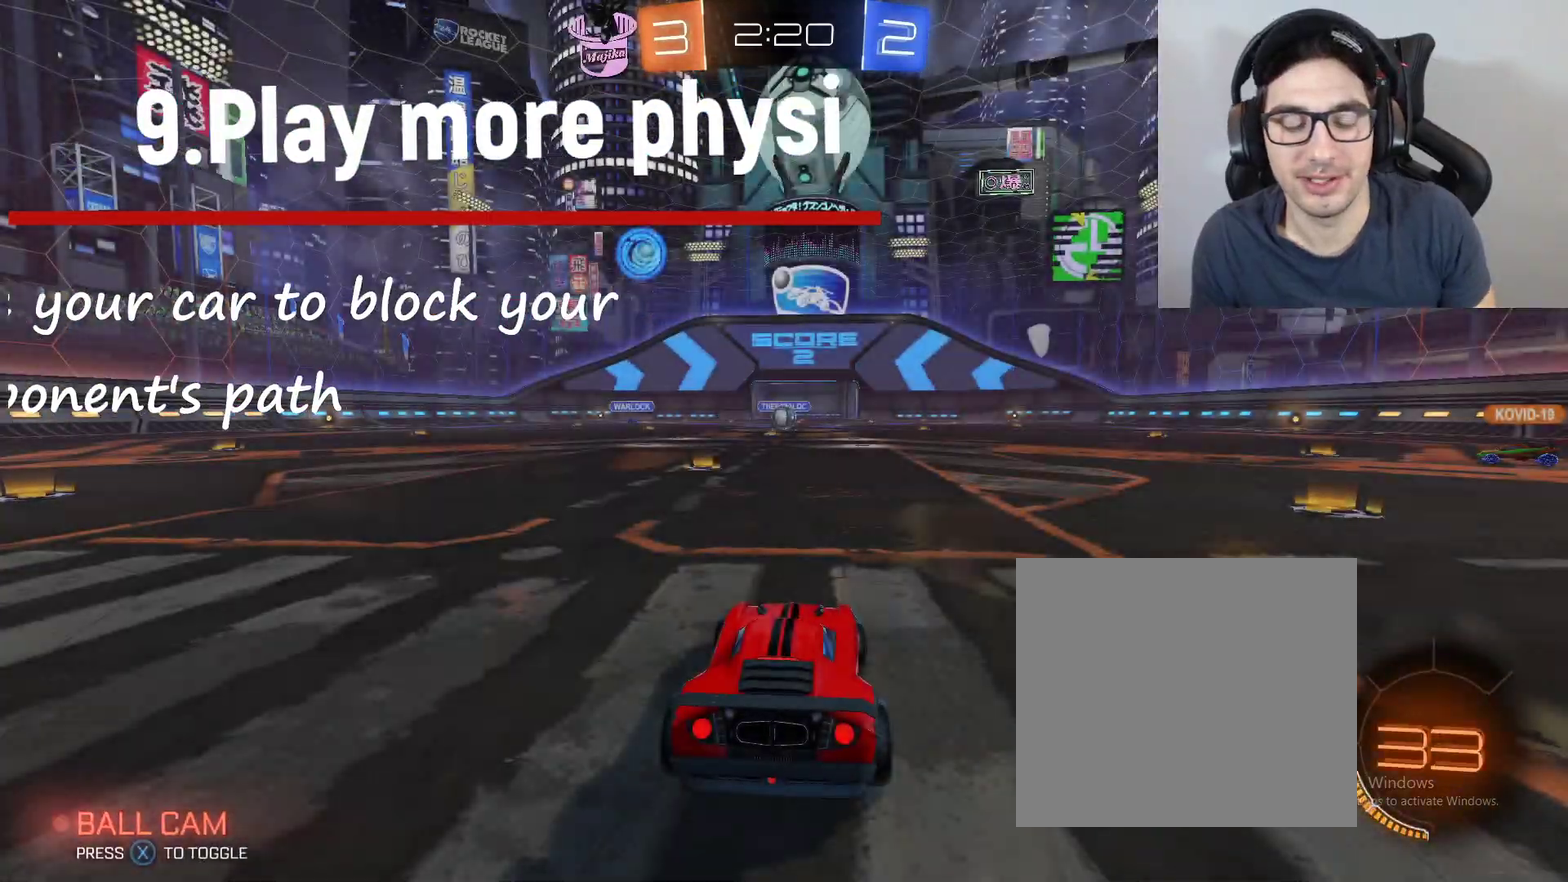
{"buttons": [], "left_stick": "center", "right_stick": "center", "events": [[434, "X", "down"], [501, "X", "up"]]}
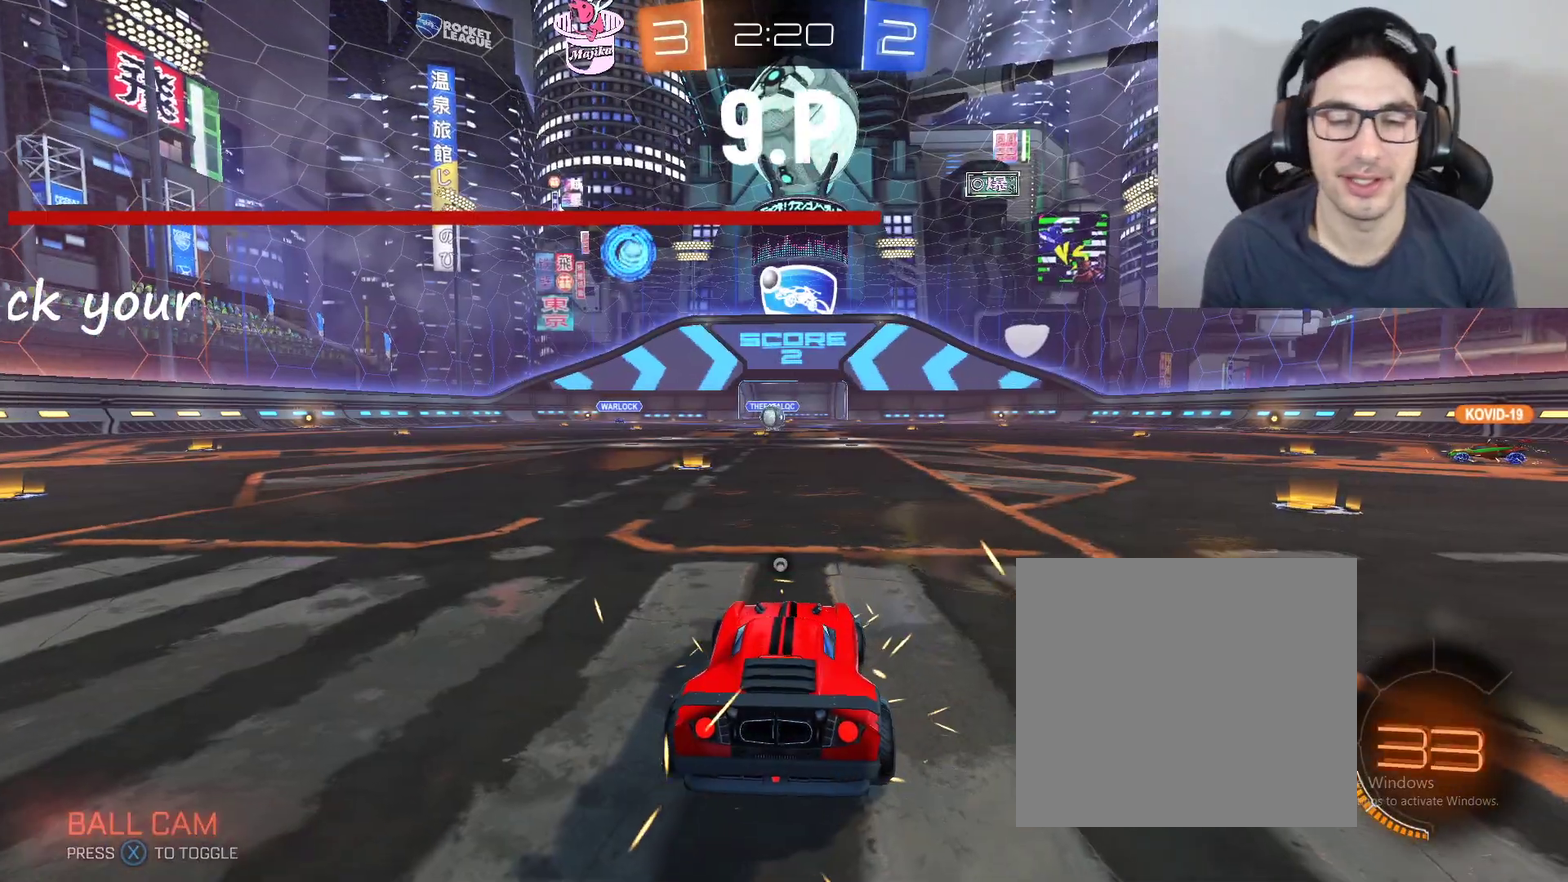
{"buttons": [], "left_stick": "center", "right_stick": "center", "events": [[167, "X", "down"], [300, "X", "up"]]}
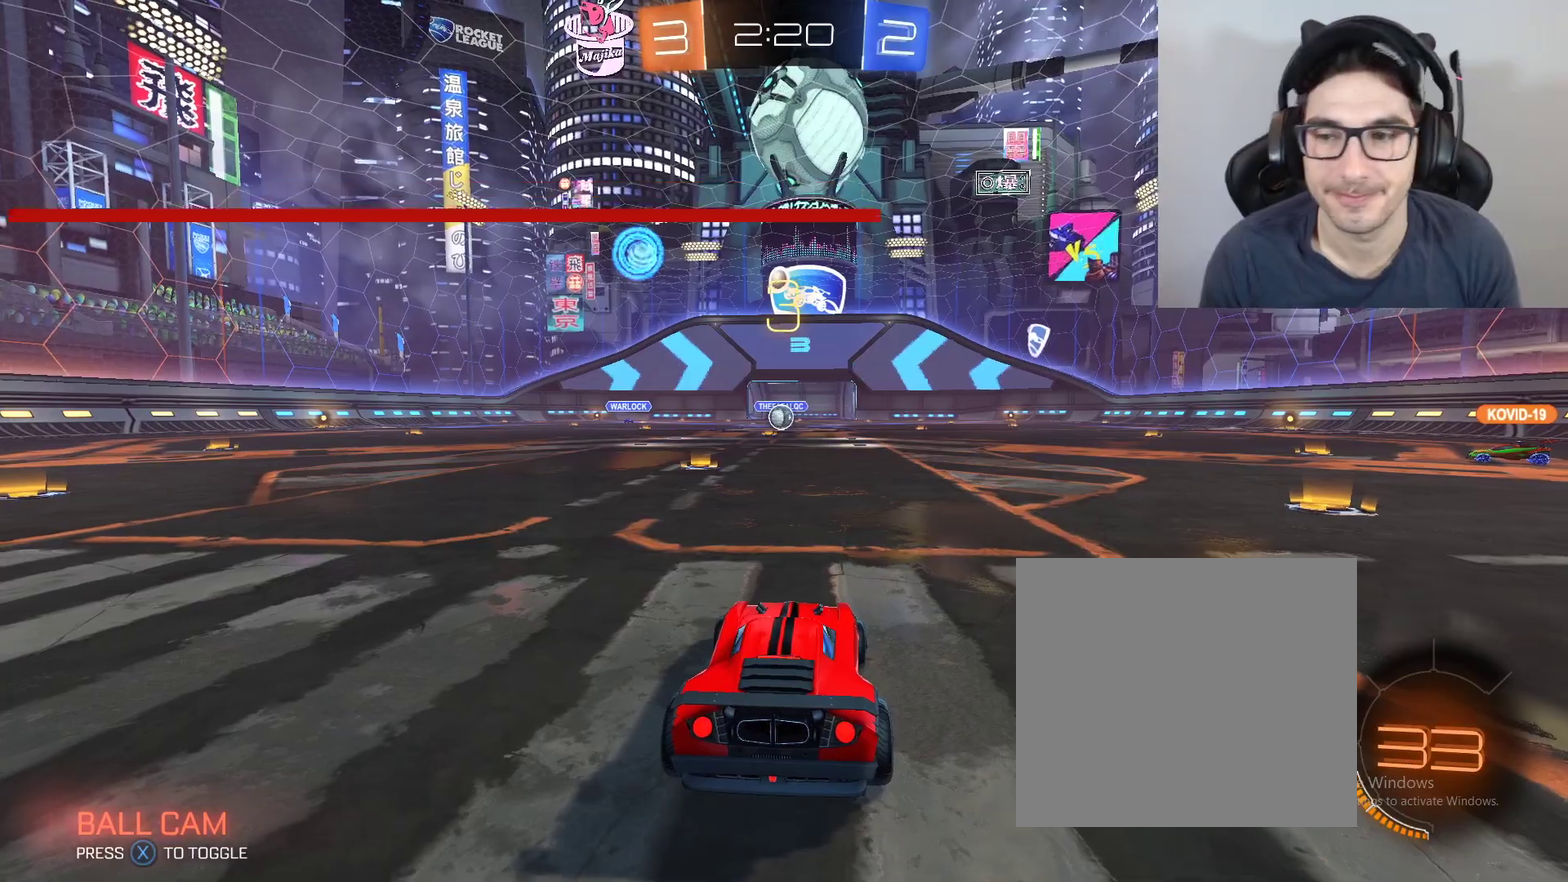
{"buttons": ["L3"], "left_stick": "center", "right_stick": "center", "events": [[267, "L3", "down"]]}
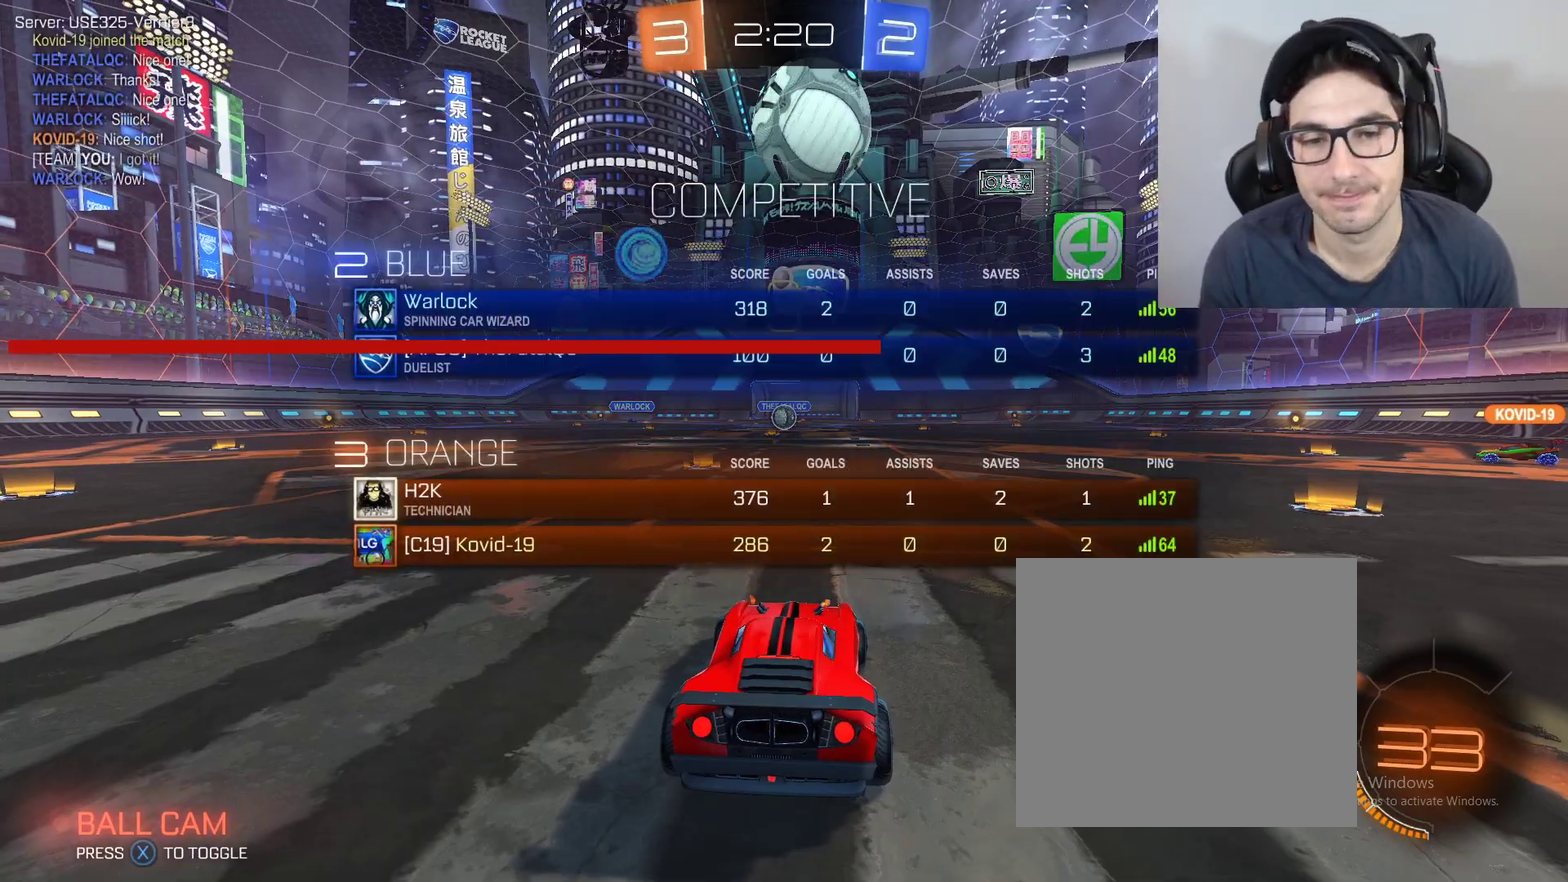
{"buttons": ["L3"], "left_stick": "center", "right_stick": "center", "events": []}
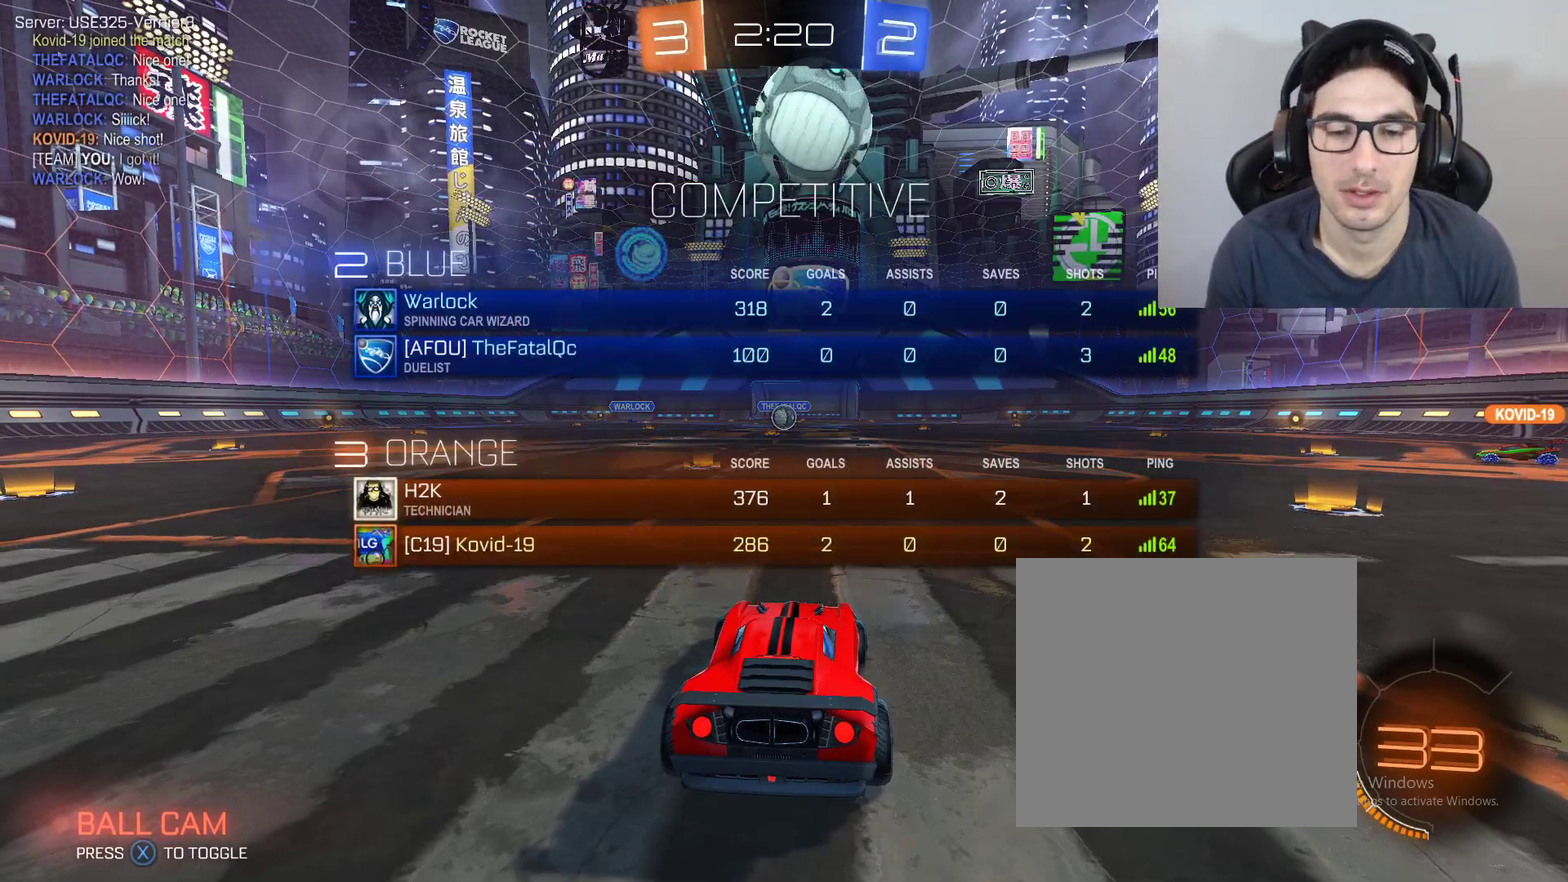
{"buttons": [], "left_stick": "right", "right_stick": "center", "events": [[167, "L3", "up"], [401, "left_stick", "right"]]}
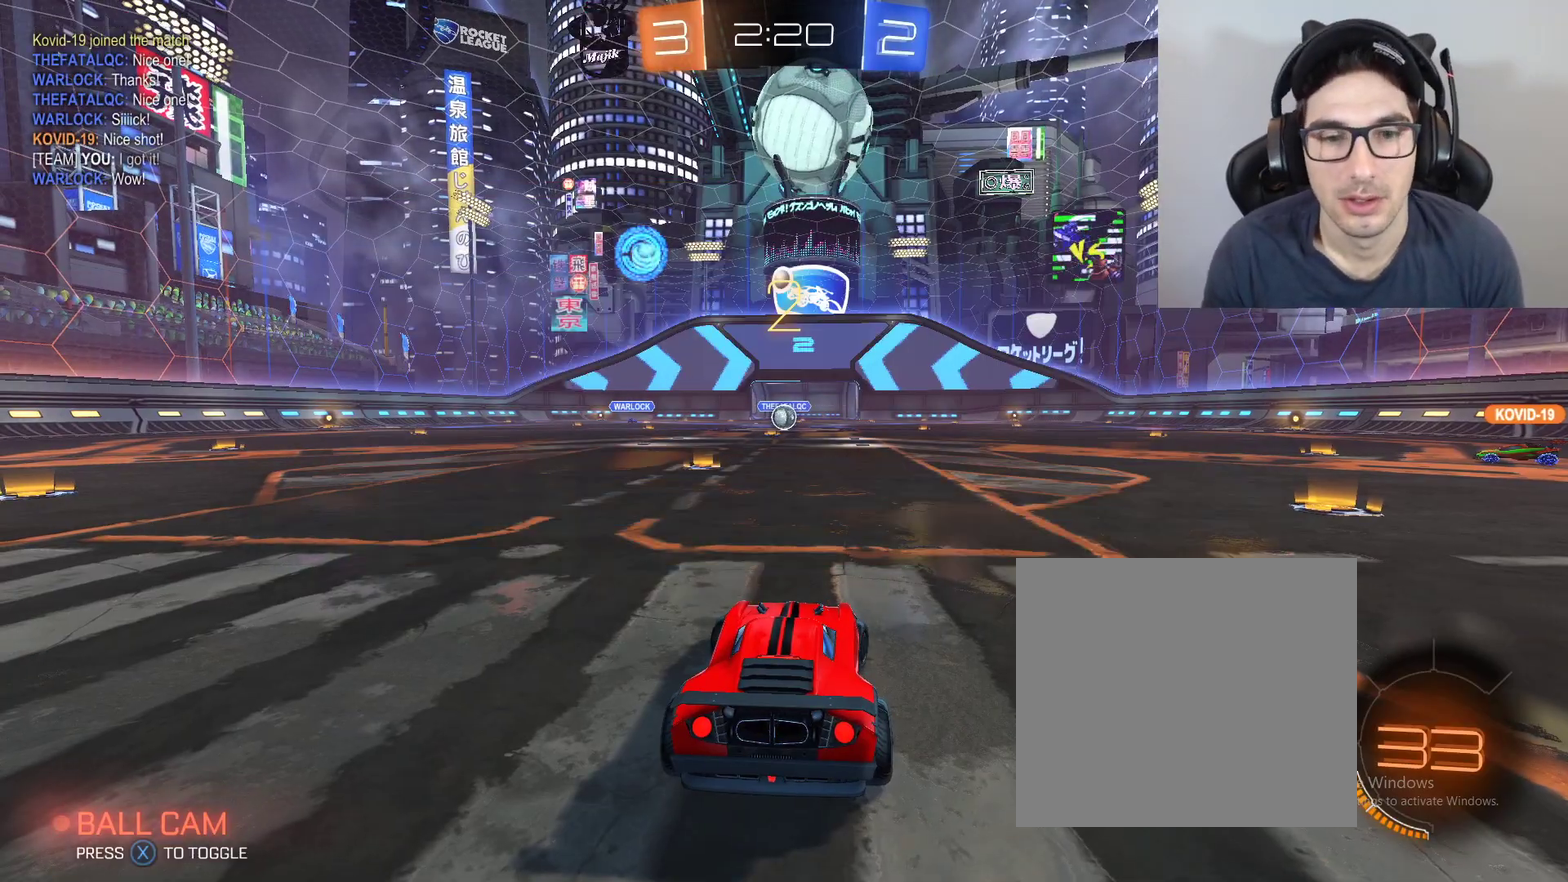
{"buttons": [], "left_stick": "right", "right_stick": "center", "events": [[233, "left_stick", "up-right"], [434, "left_stick", "right"]]}
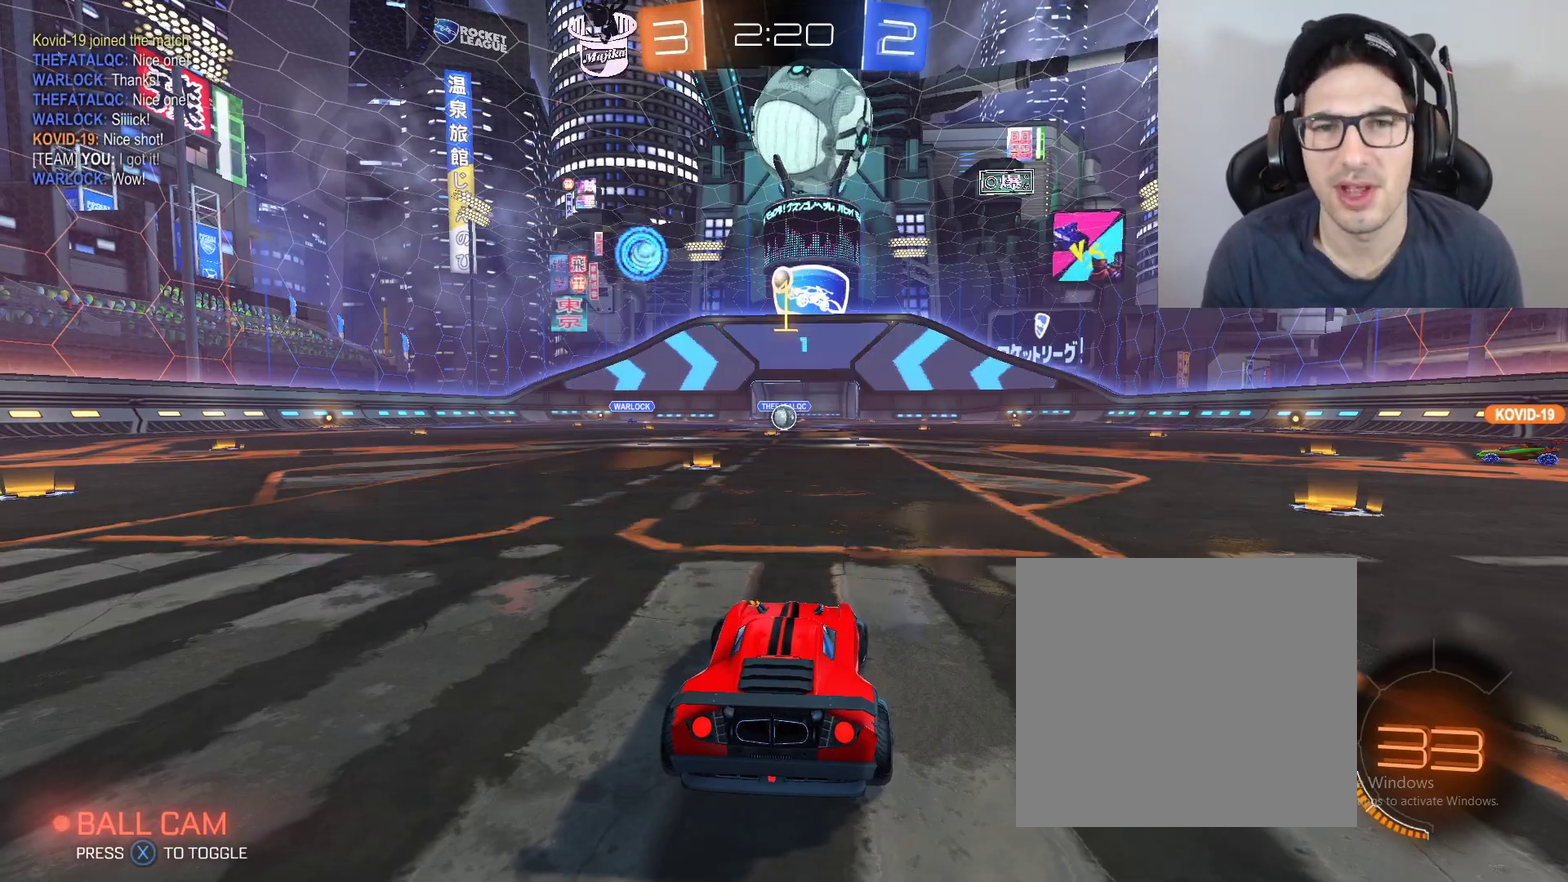
{"buttons": ["R2"], "left_stick": "up-left", "right_stick": "center", "events": [[34, "R2", "down"], [134, "left_stick", "up-left"], [267, "left_stick", "up-right"], [401, "left_stick", "up-left"]]}
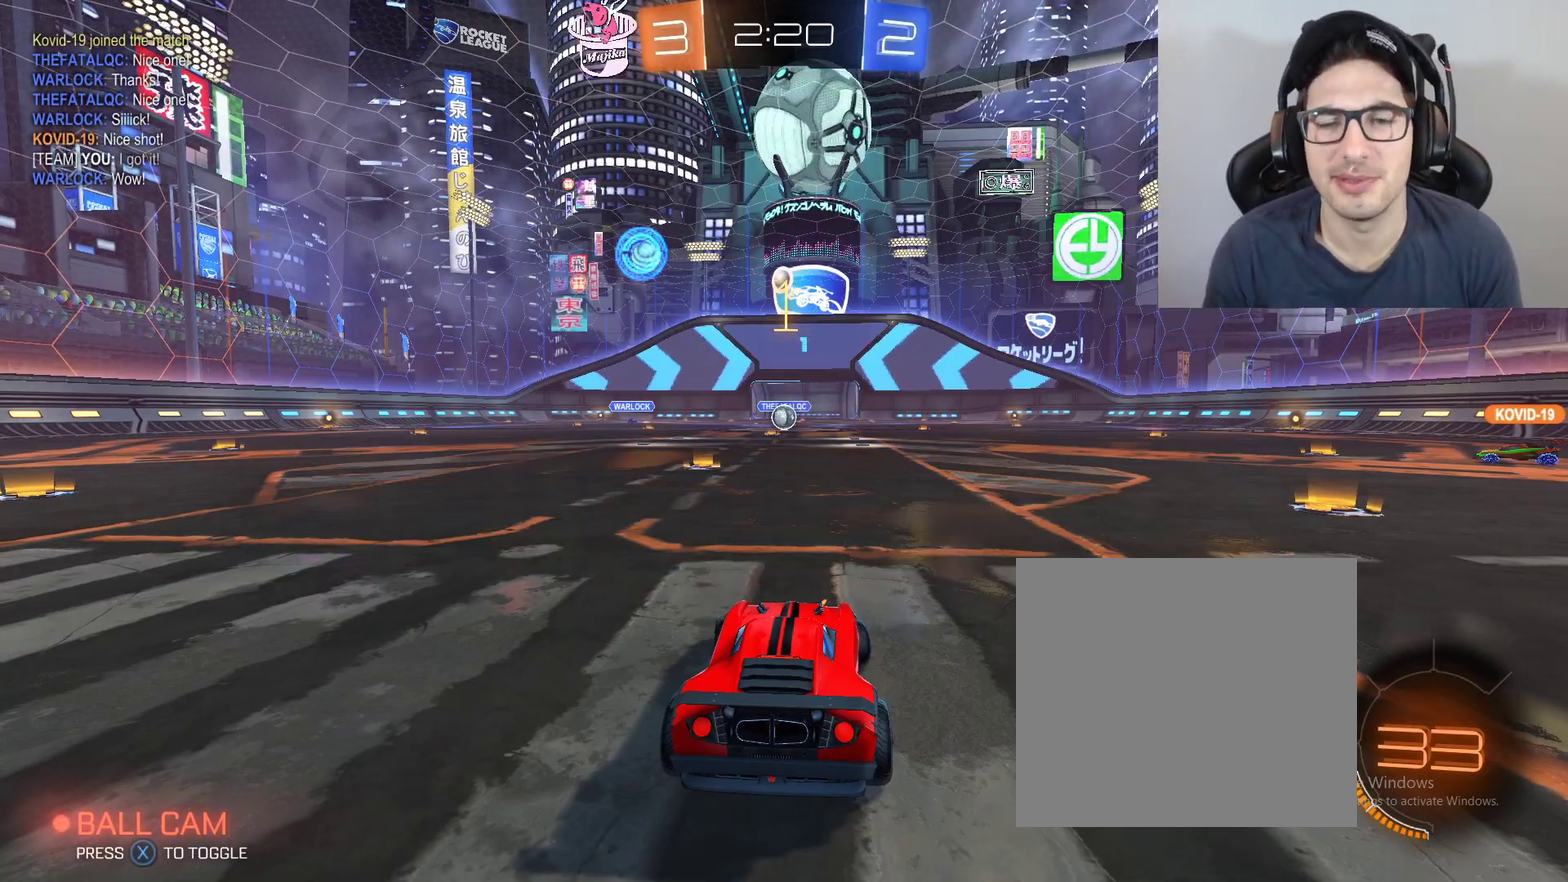
{"buttons": ["R2"], "left_stick": "up-left", "right_stick": "center", "events": [[100, "left_stick", "up-right"], [367, "left_stick", "up-left"]]}
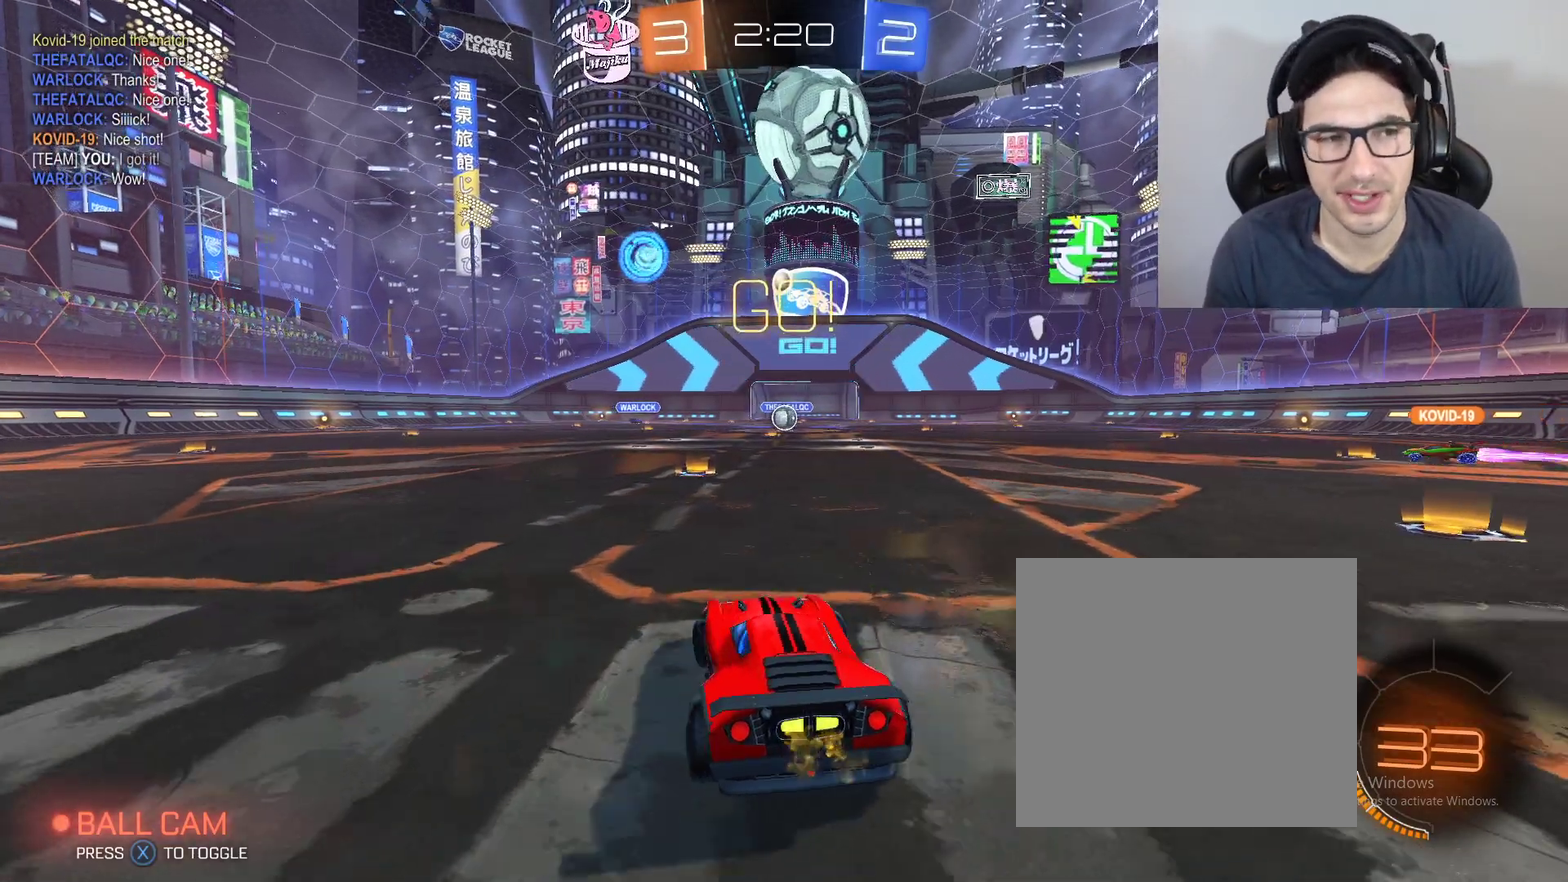
{"buttons": ["R2"], "left_stick": "right", "right_stick": "center", "events": [[34, "left_stick", "up-right"], [501, "left_stick", "right"]]}
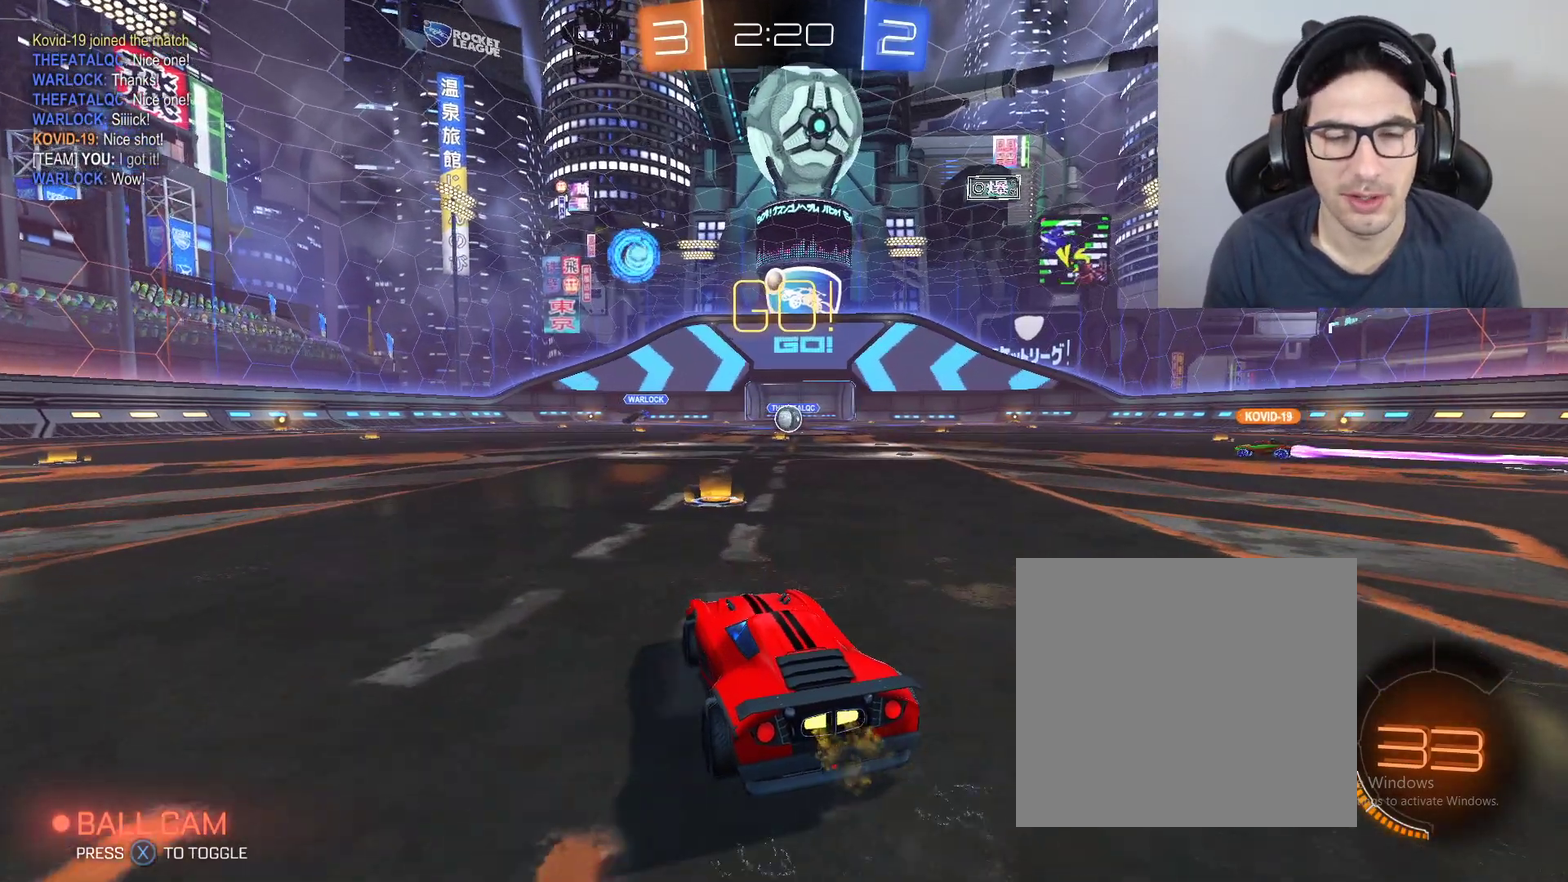
{"buttons": ["R2"], "left_stick": "up-left", "right_stick": "center", "events": [[167, "left_stick", "up-left"], [334, "left_stick", "right"], [400, "left_stick", "up-right"], [467, "left_stick", "up-left"]]}
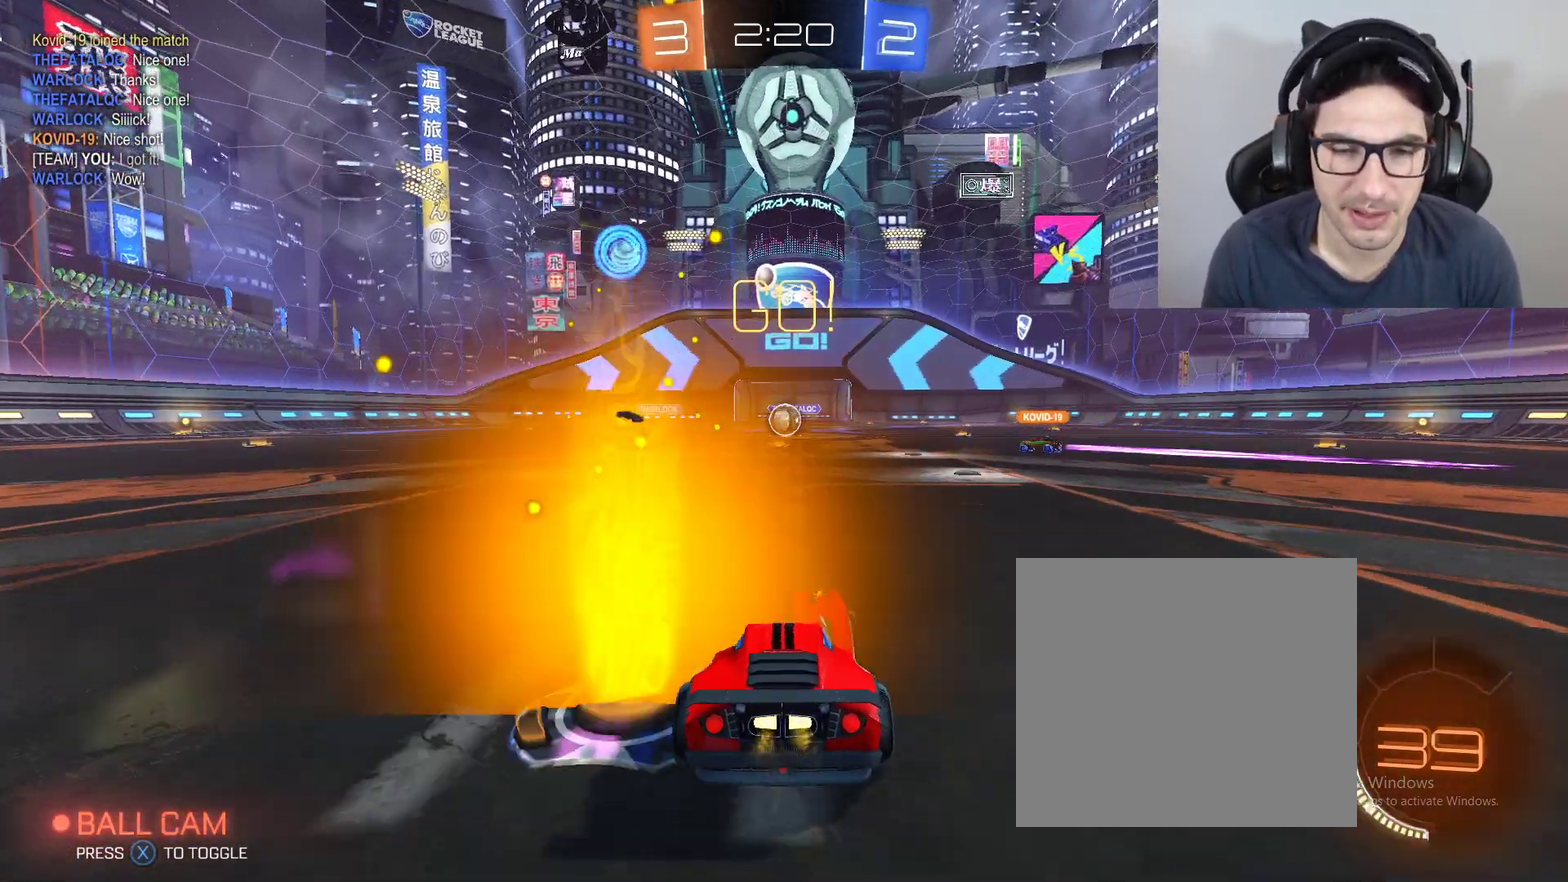
{"buttons": ["R2"], "left_stick": "center", "right_stick": "center"}
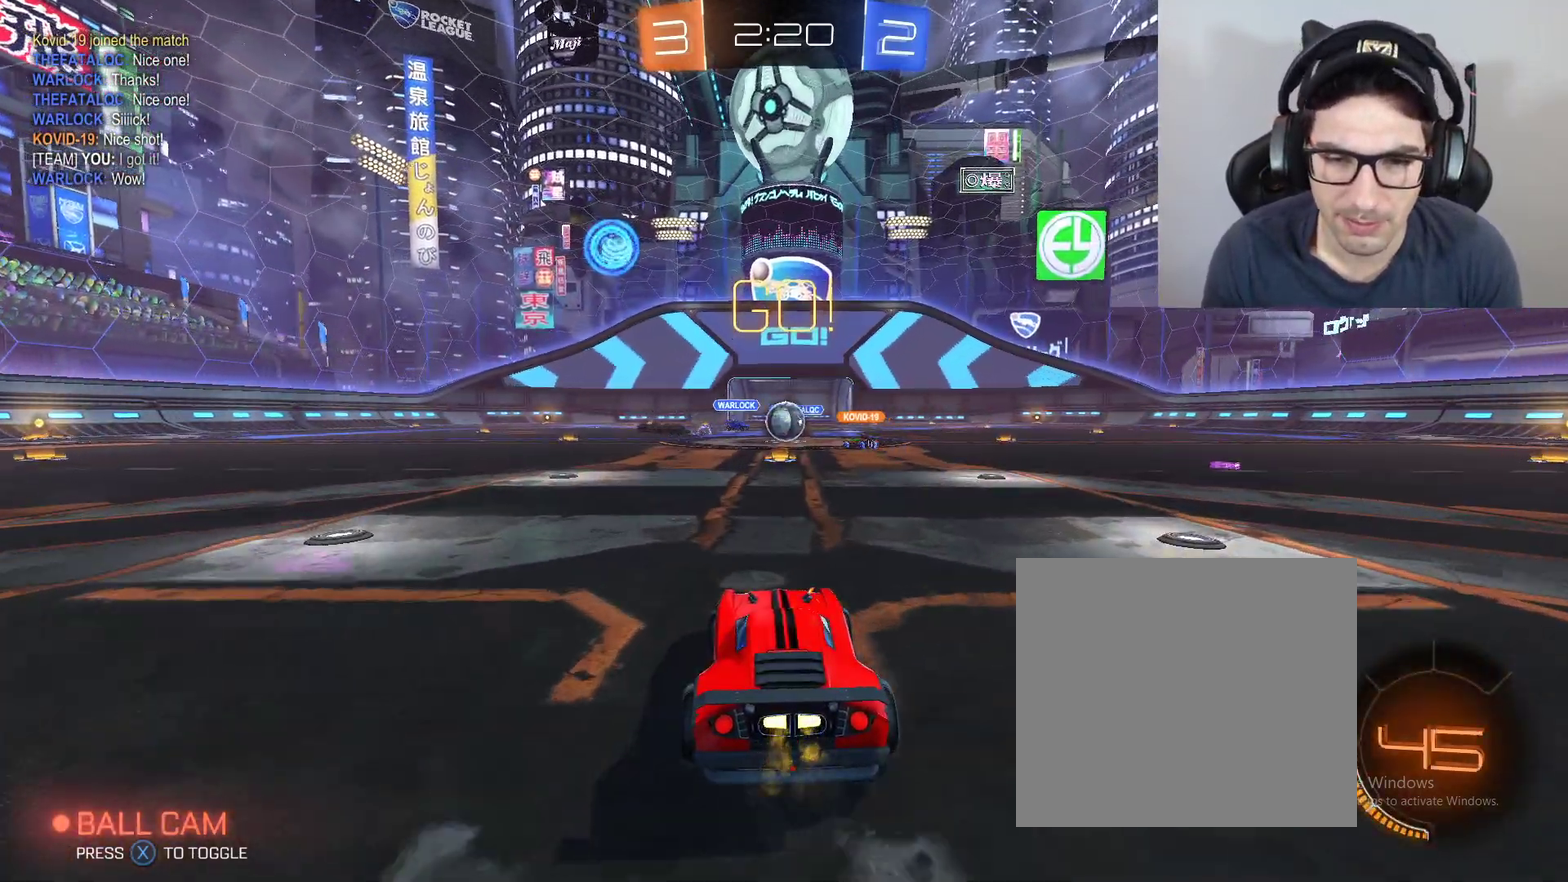
{"buttons": ["B", "R2", "DPAD_LEFT"], "left_stick": "up-left", "right_stick": "center"}
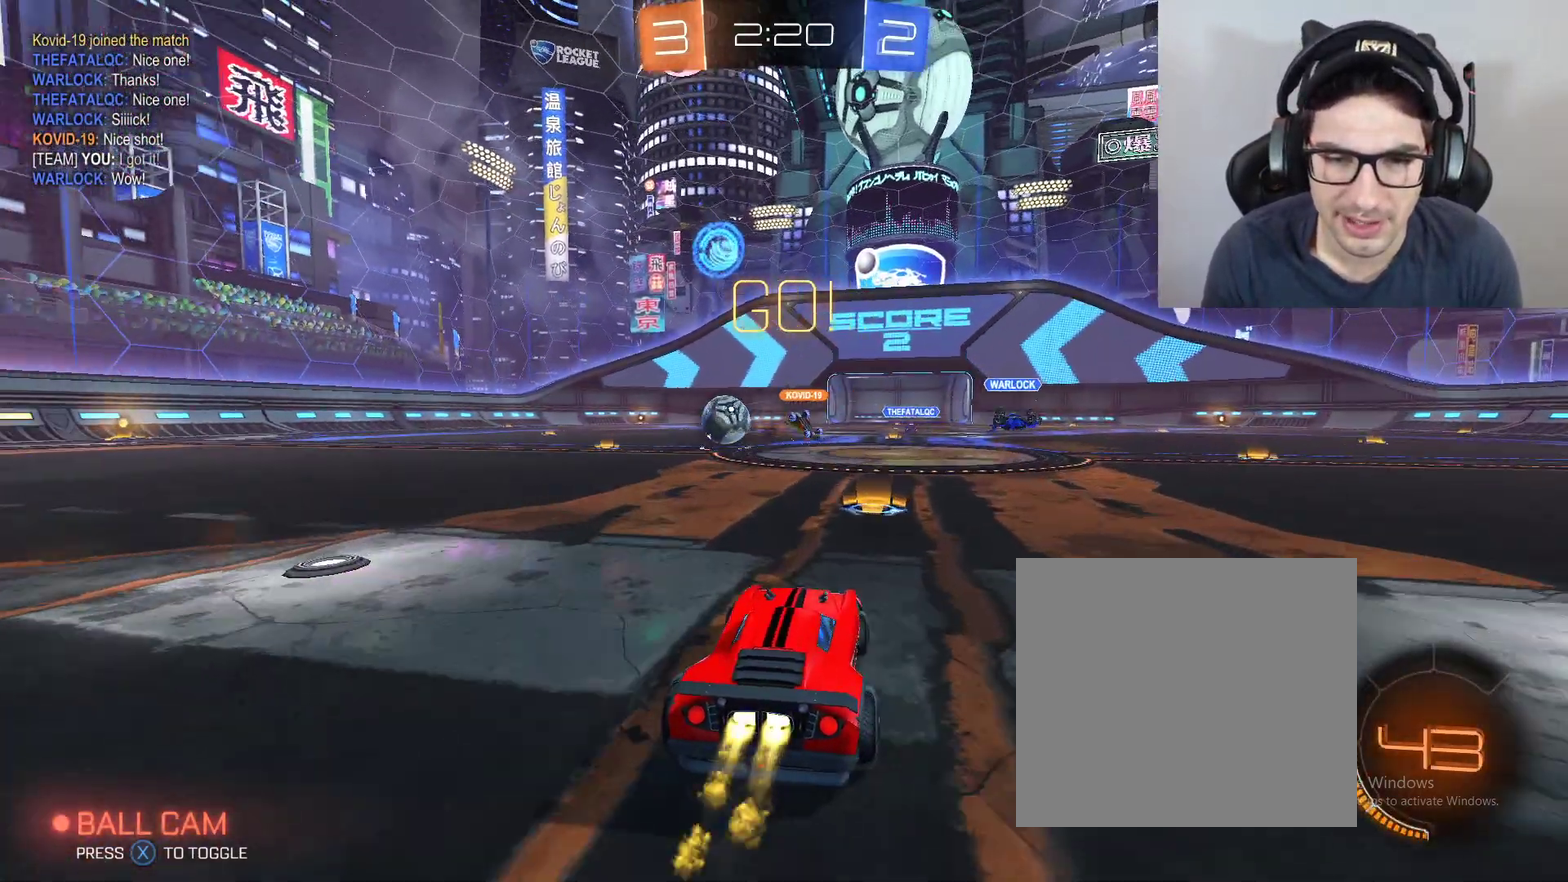
{"buttons": ["B", "R2"], "left_stick": "right", "right_stick": "center", "events": [[134, "DPAD_LEFT", "up"], [367, "X", "down"], [468, "left_stick", "right"], [501, "X", "up"]]}
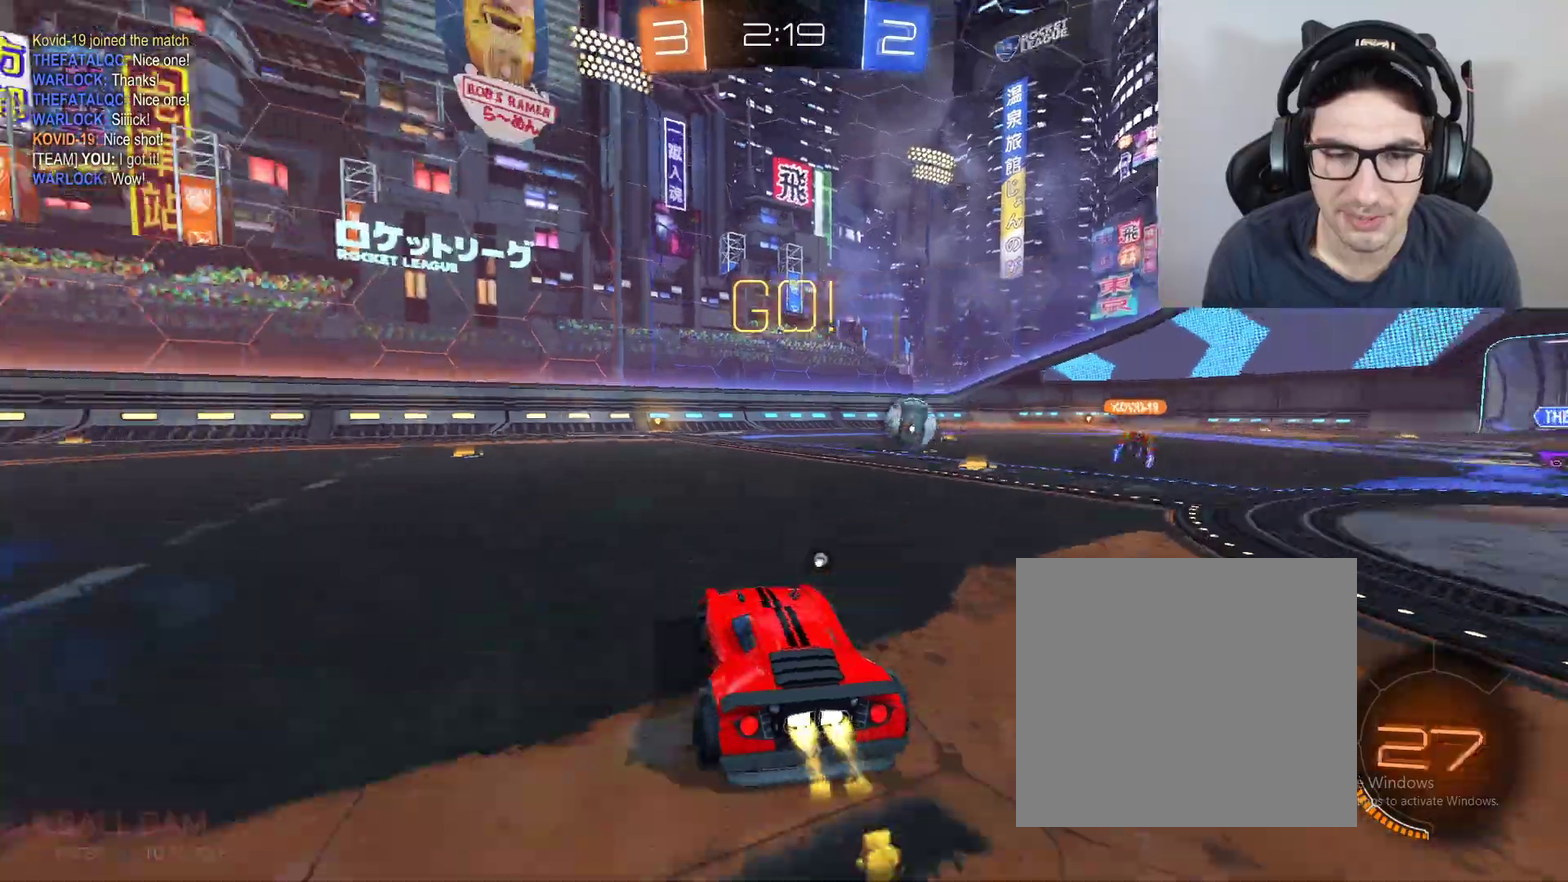
{"buttons": ["B", "R2"], "left_stick": "center", "right_stick": "center", "events": [[33, "left_stick", "center"], [234, "left_stick", "left"], [367, "left_stick", "center"]]}
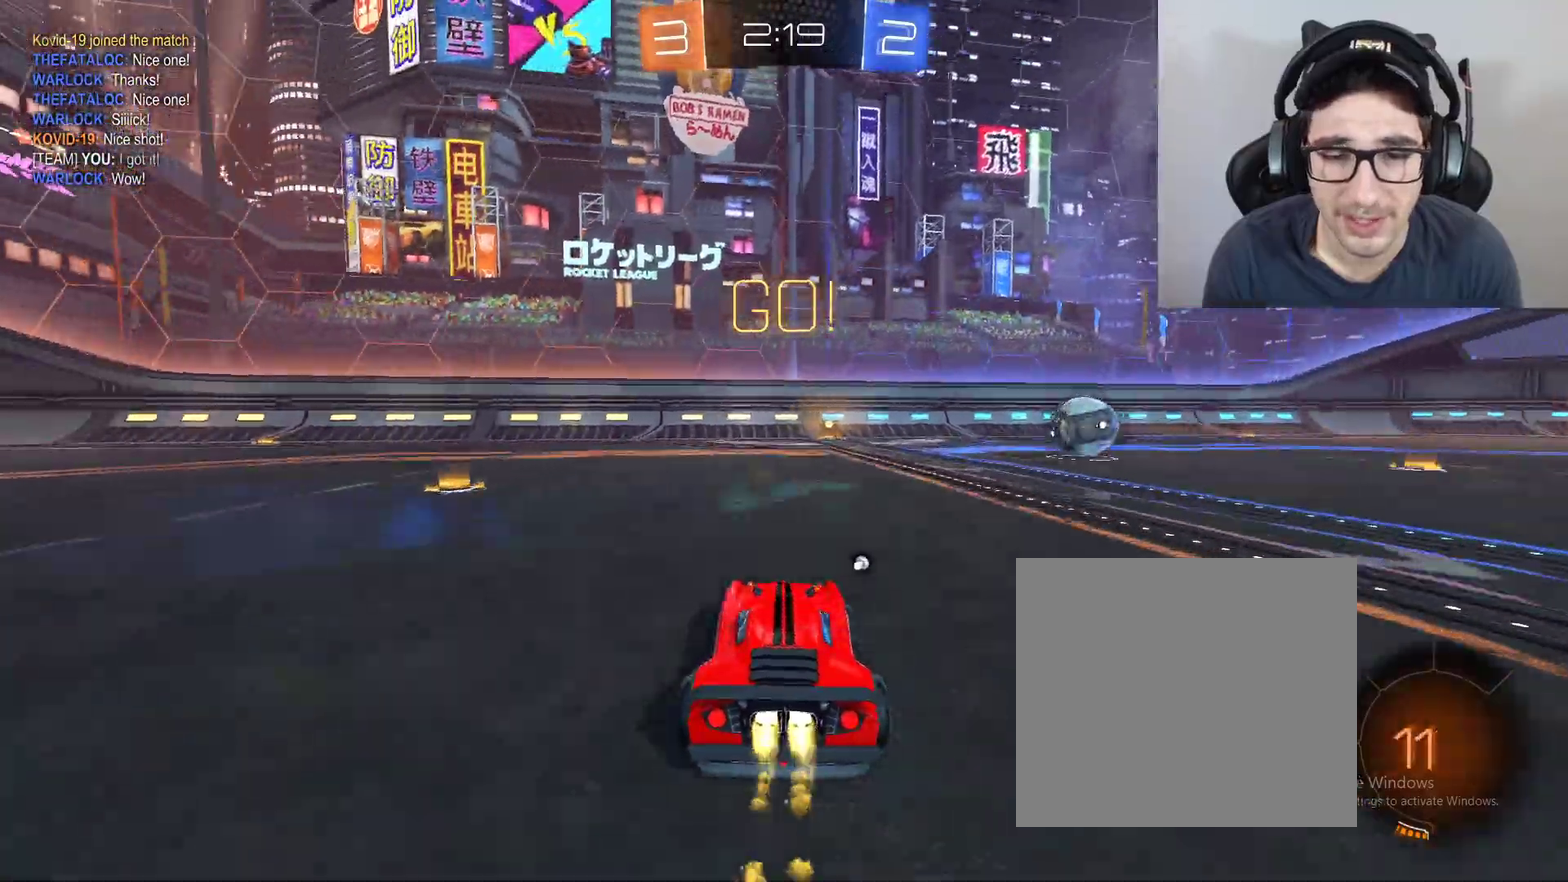
{"buttons": ["R2"], "left_stick": "up-right", "right_stick": "center"}
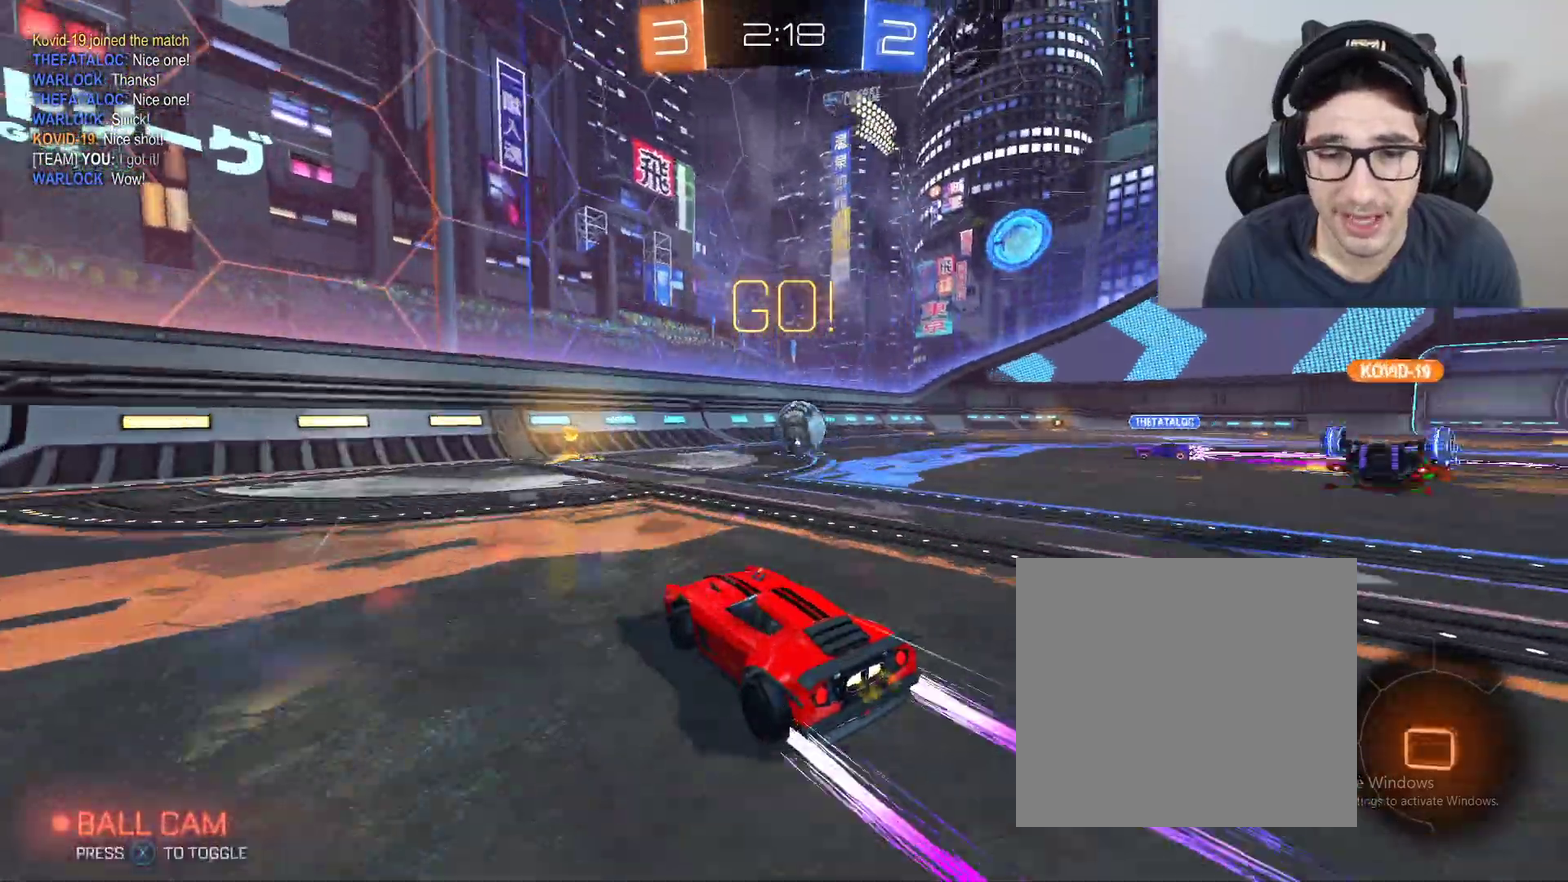
{"buttons": ["B", "R2"], "left_stick": "center", "right_stick": "center"}
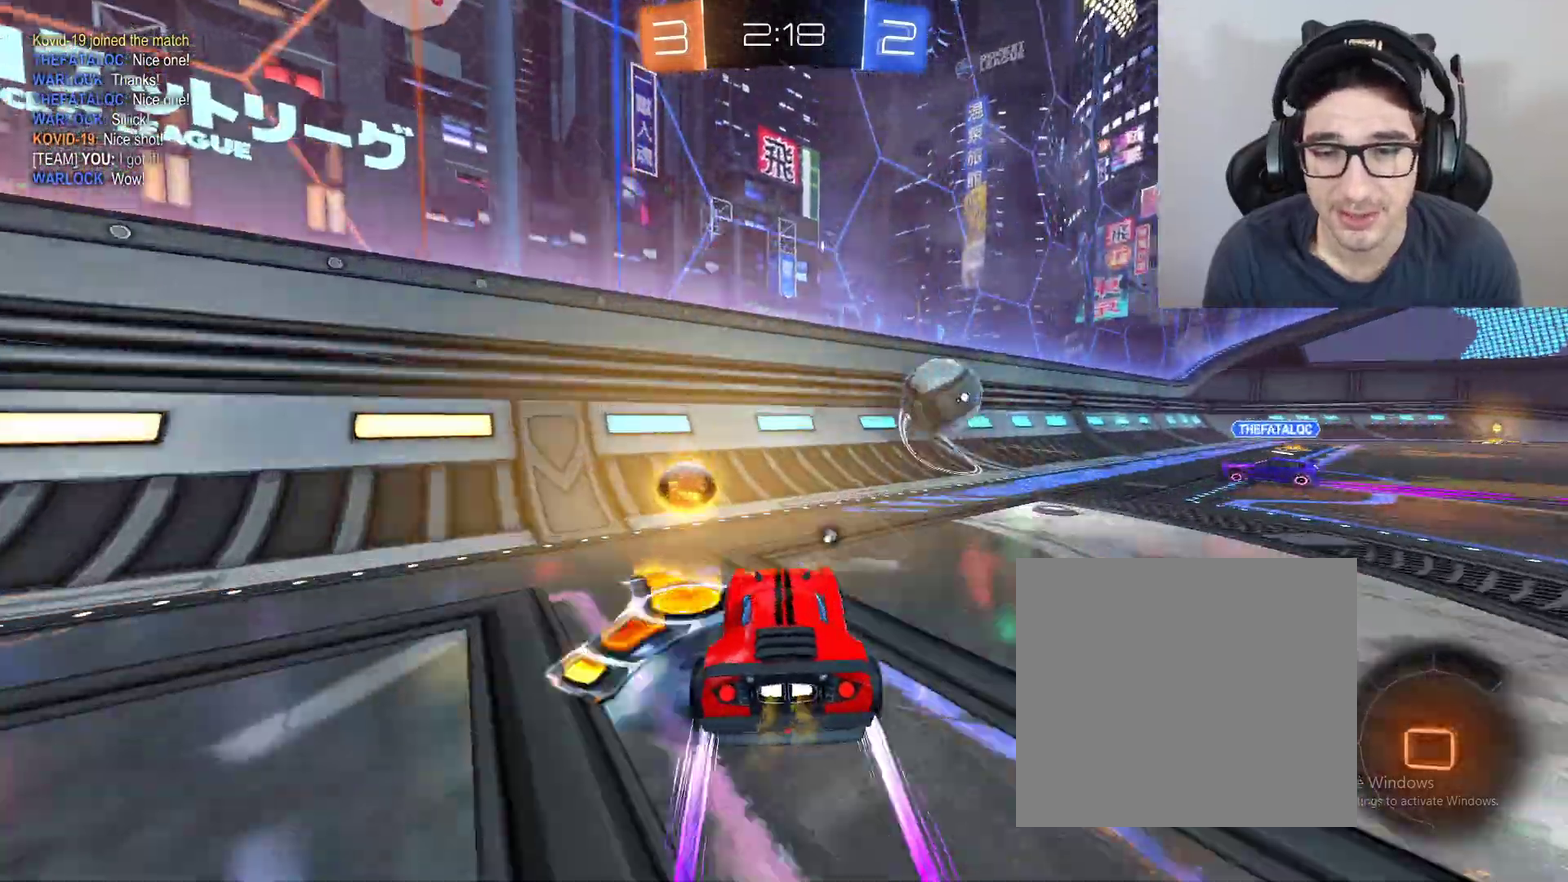
{"buttons": ["B", "R2"], "left_stick": "up-left", "right_stick": "center"}